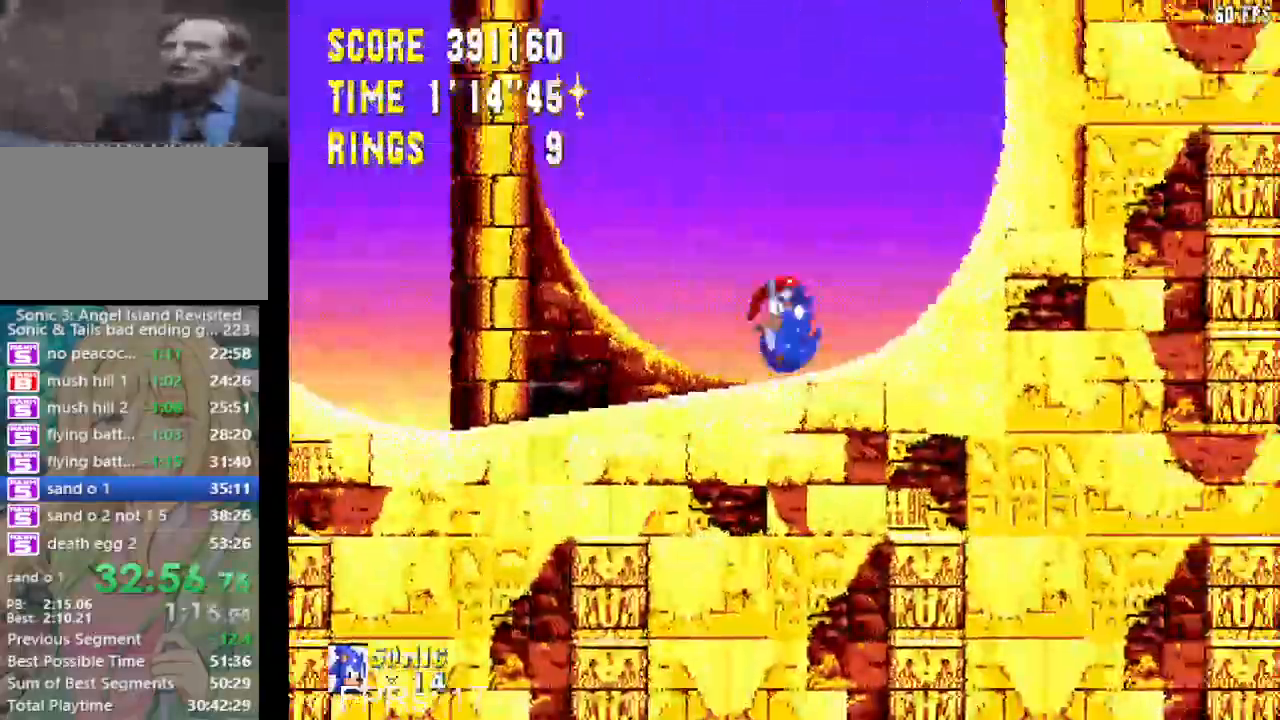
Gameplay with a controller (PlayStation layout); each line is a JSON object with the inputs held at the frame after it. "events" lists button and stick changes between this image and that frame as [ms after this image, input, new state], when the widget could be followed in between. Not read: L3 R3.
{"buttons": ["DPAD_RIGHT"], "left_stick": "center", "right_stick": "center", "events": []}
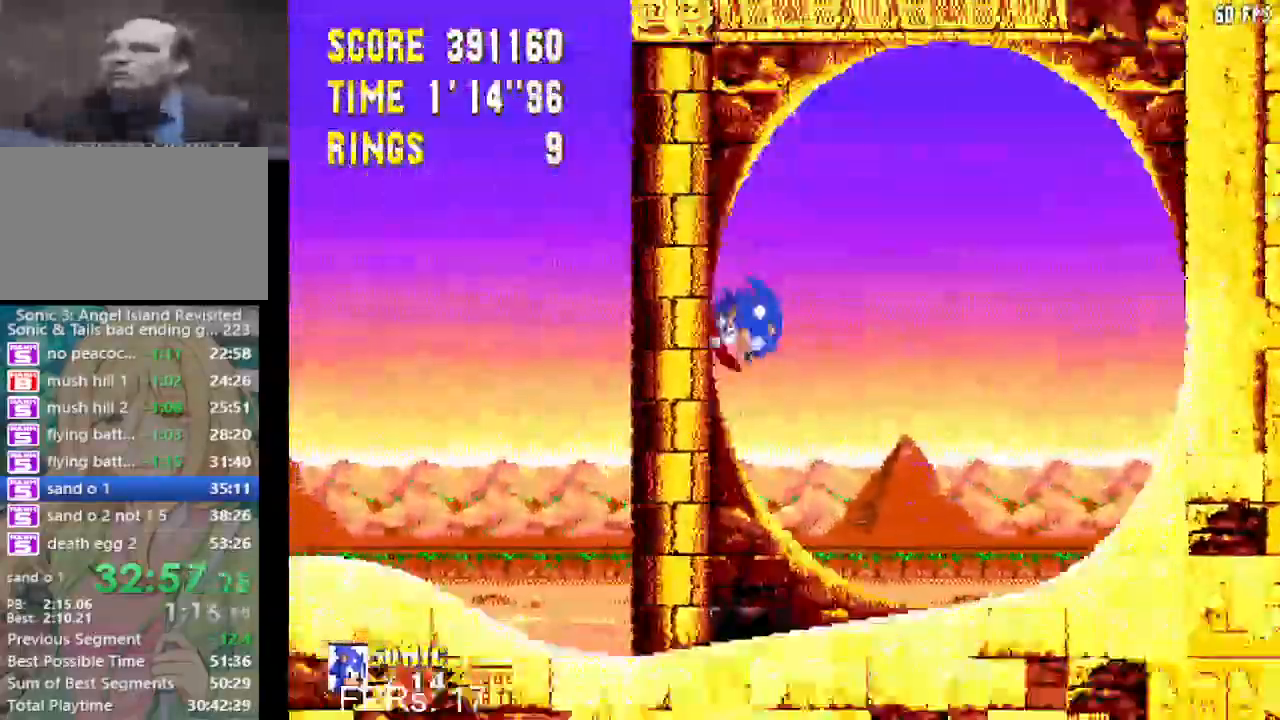
{"buttons": ["CROSS"], "left_stick": "center", "right_stick": "center", "events": [[100, "DPAD_RIGHT", "up"], [283, "CROSS", "down"]]}
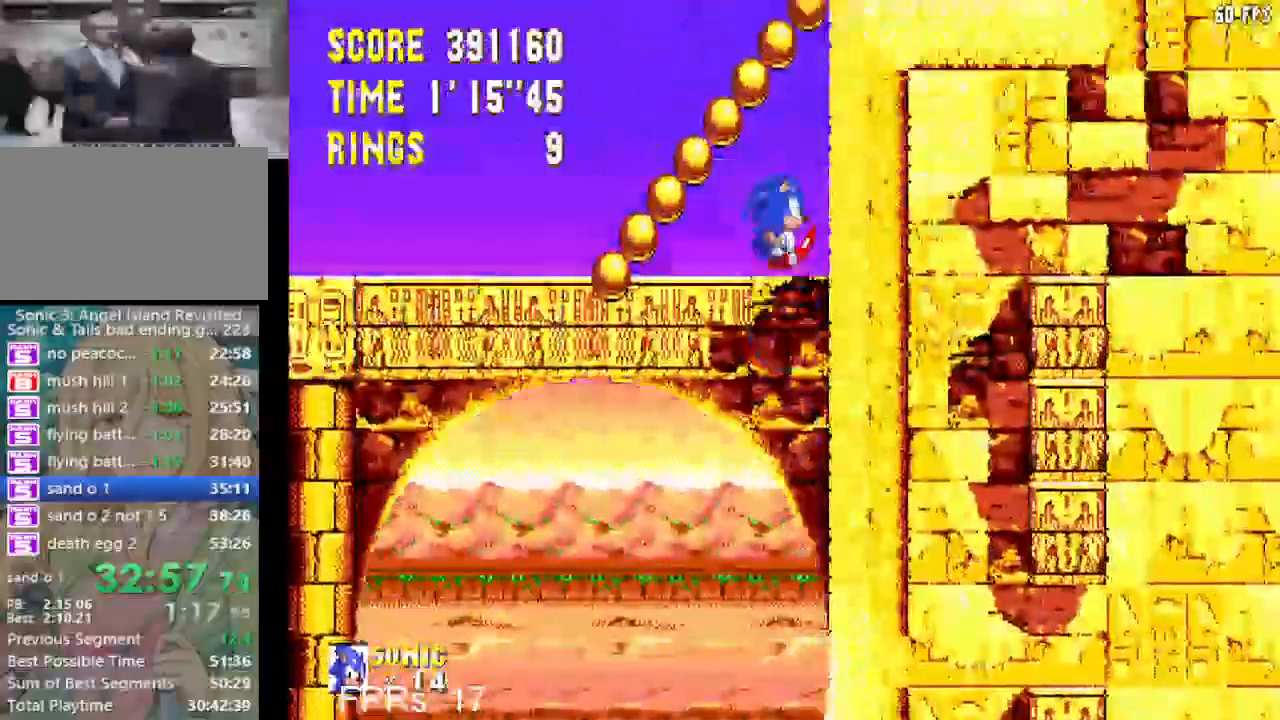
{"buttons": ["DPAD_RIGHT"], "left_stick": "center", "right_stick": "center", "events": [[50, "CROSS", "up"], [217, "DPAD_LEFT", "down"], [400, "DPAD_LEFT", "up"], [500, "DPAD_RIGHT", "down"]]}
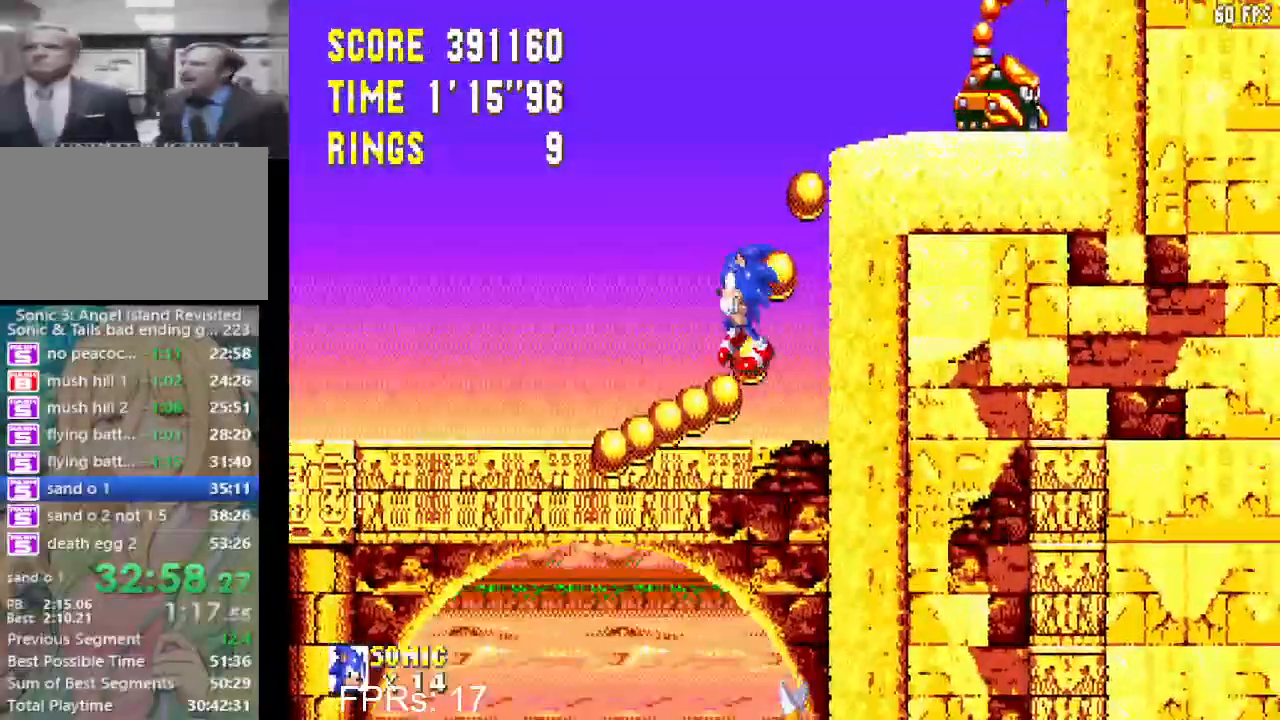
{"buttons": ["DPAD_LEFT"], "left_stick": "center", "right_stick": "center", "events": [[100, "DPAD_RIGHT", "up"], [167, "DPAD_LEFT", "down"]]}
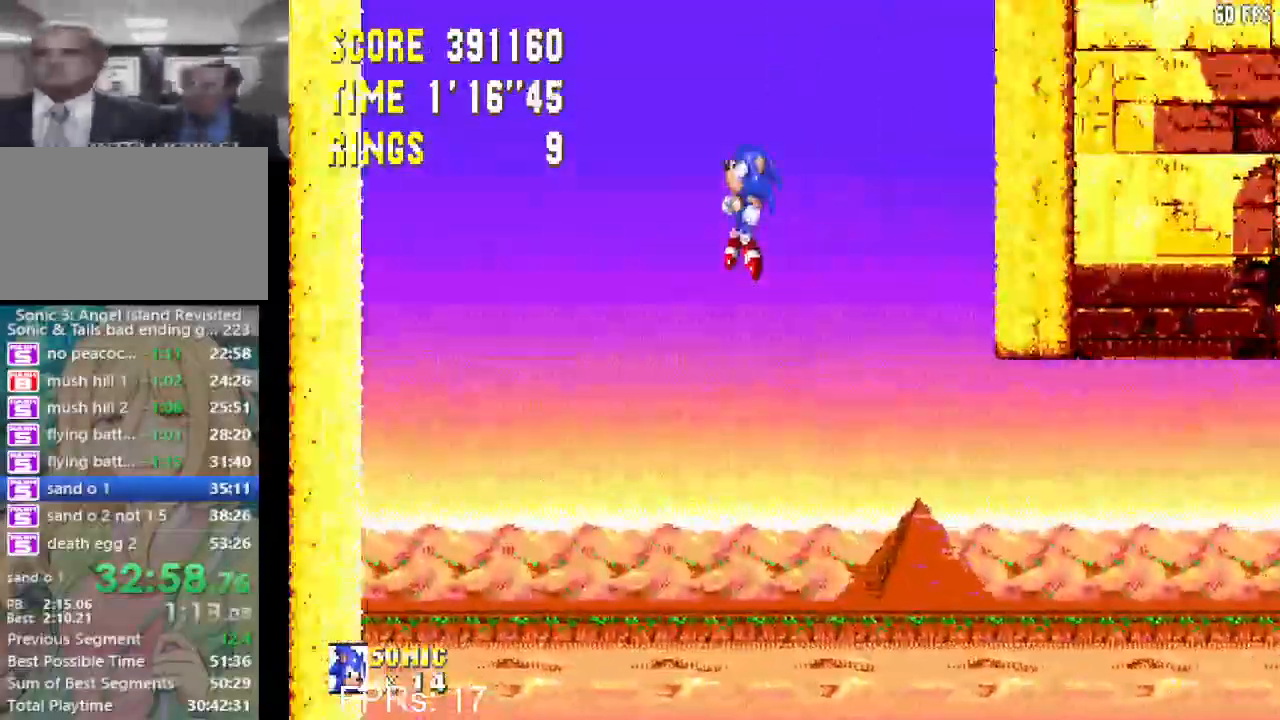
{"buttons": [], "left_stick": "center", "right_stick": "center", "events": [[400, "DPAD_LEFT", "up"]]}
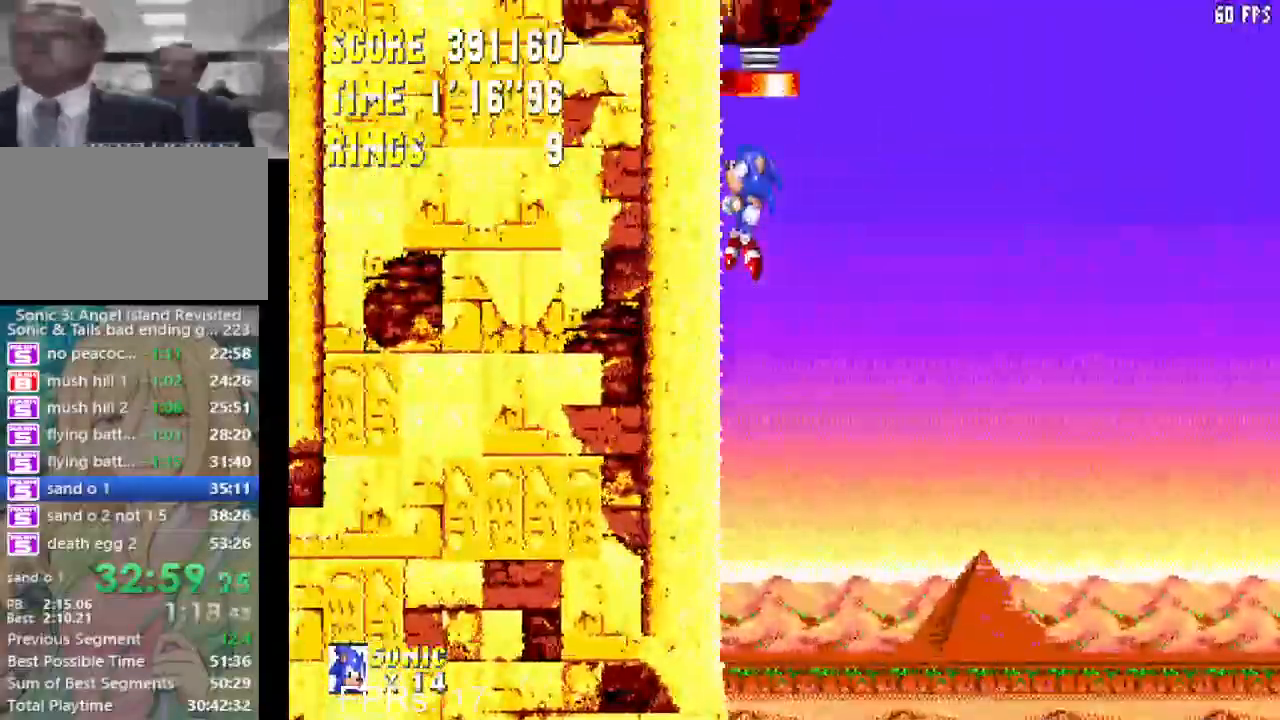
{"buttons": ["DPAD_DOWN"], "left_stick": "center", "right_stick": "center", "events": [[50, "DPAD_DOWN", "down"]]}
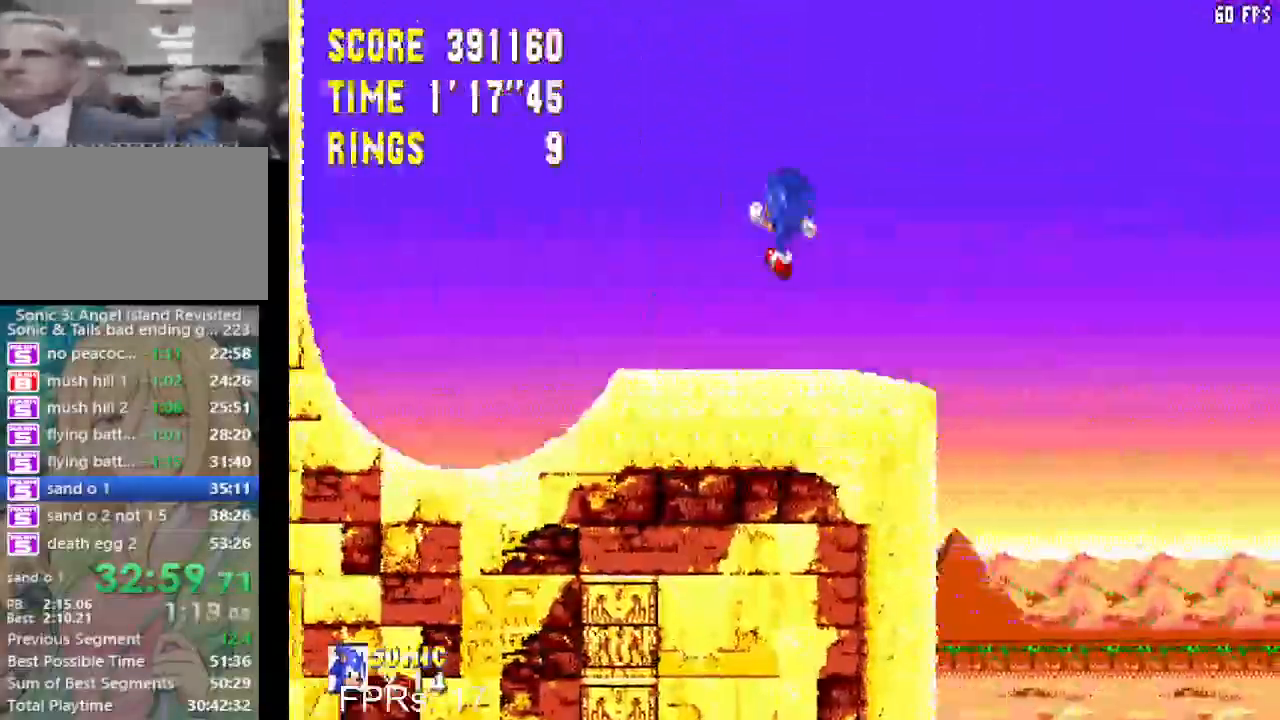
{"buttons": ["DPAD_RIGHT"], "left_stick": "center", "right_stick": "center", "events": [[17, "DPAD_RIGHT", "down"], [33, "DPAD_DOWN", "up"]]}
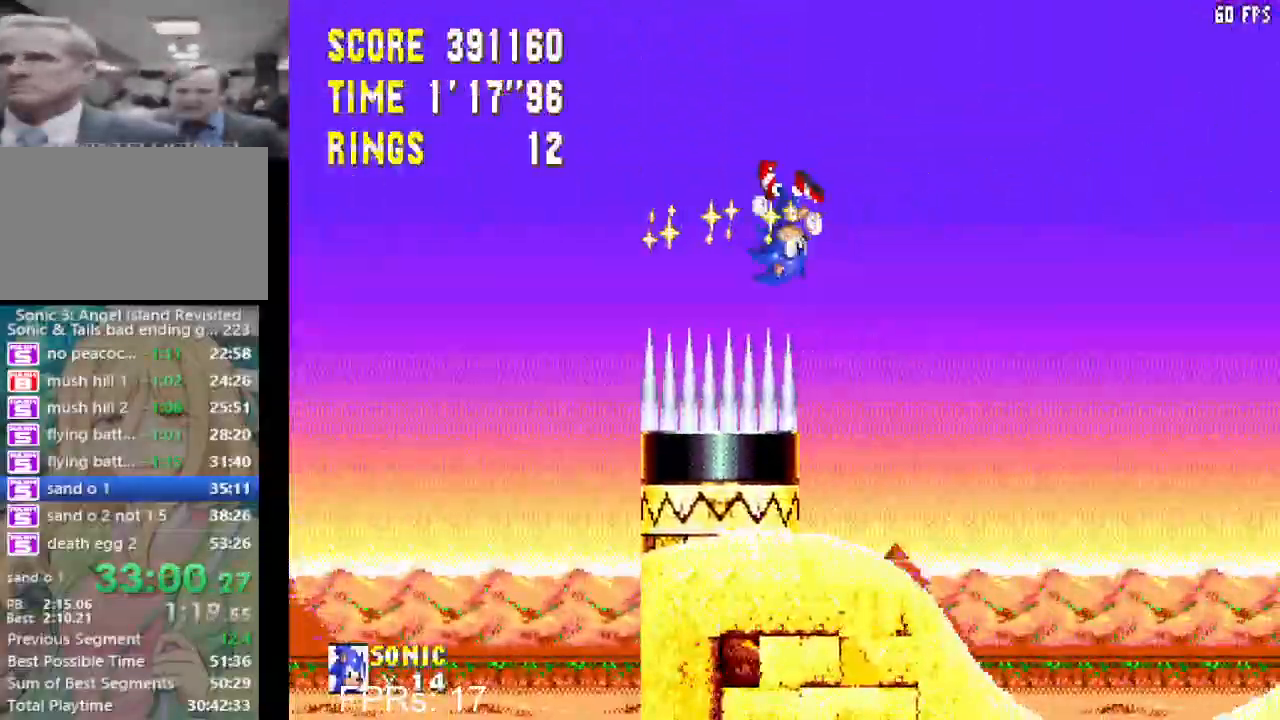
{"buttons": ["DPAD_RIGHT"], "left_stick": "center", "right_stick": "center", "events": []}
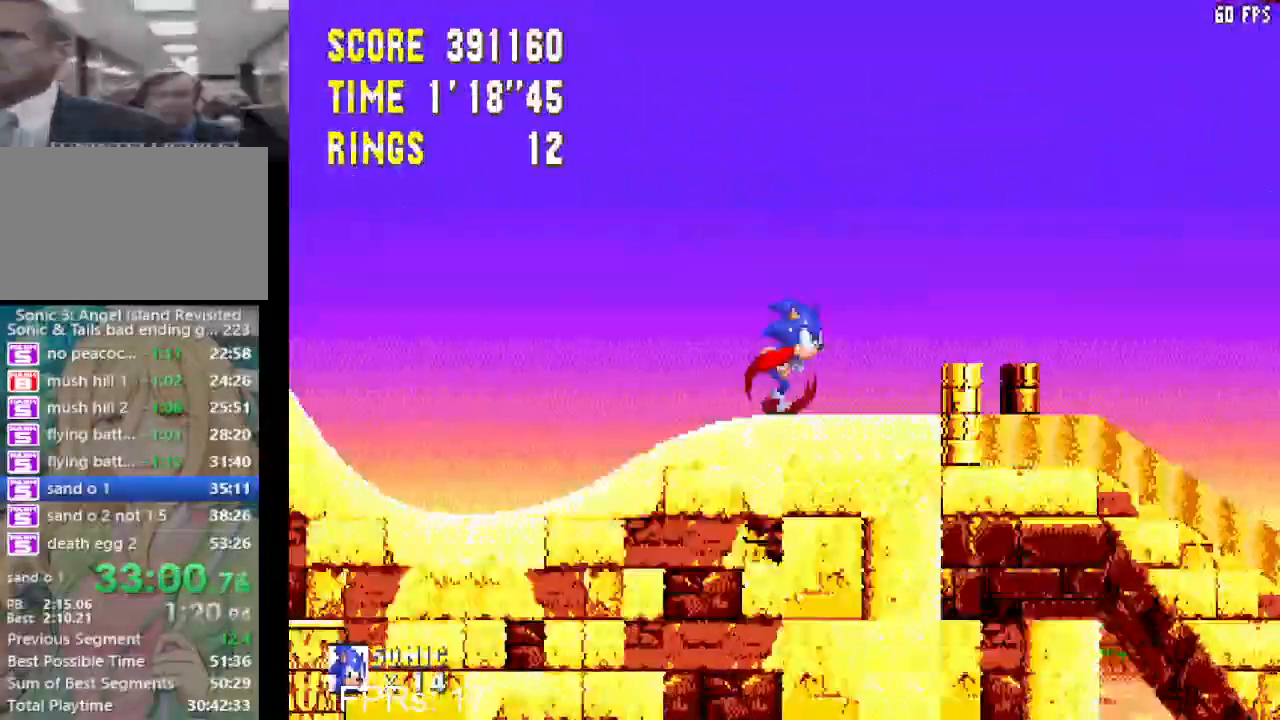
{"buttons": ["DPAD_RIGHT"], "left_stick": "center", "right_stick": "center", "events": []}
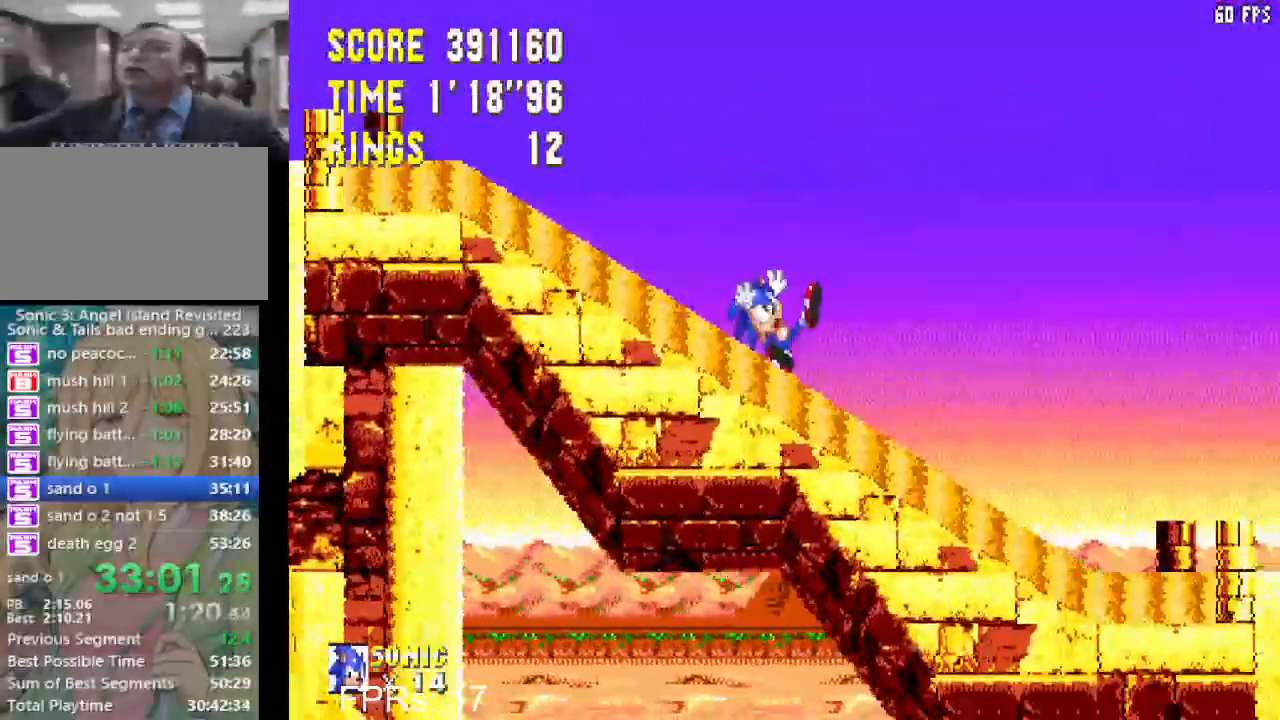
{"buttons": ["DPAD_RIGHT"], "left_stick": "center", "right_stick": "center", "events": []}
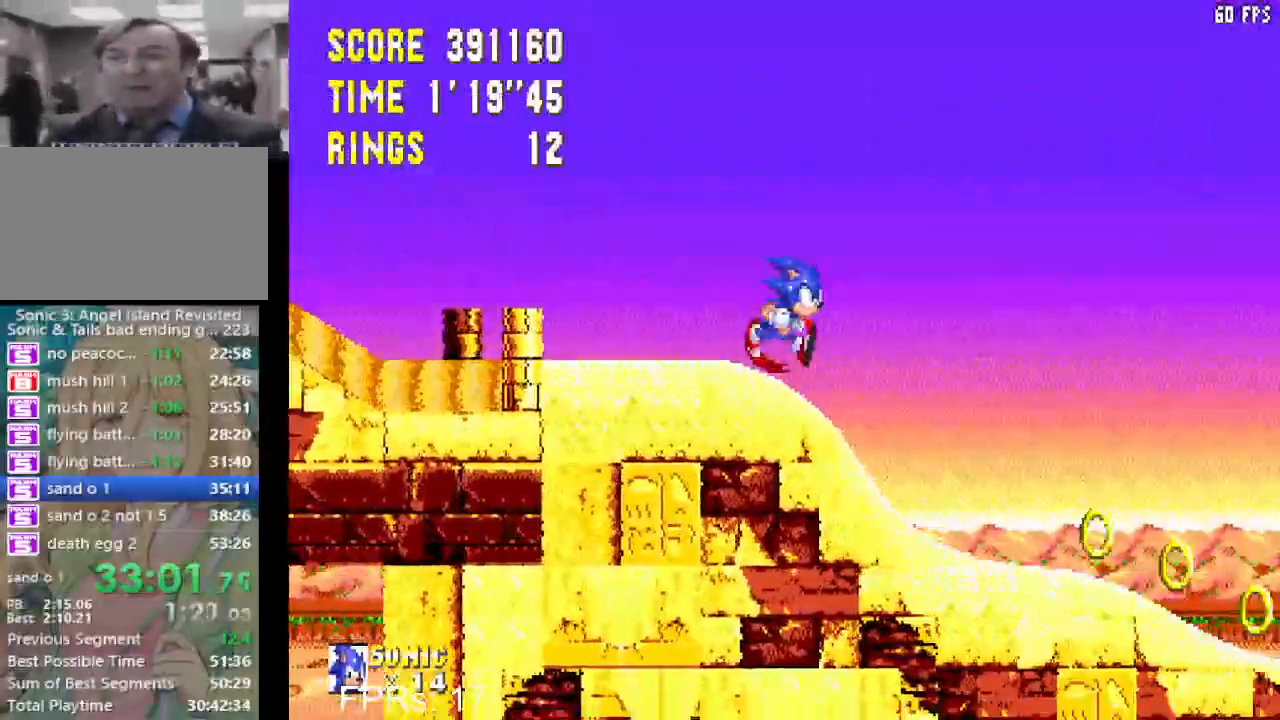
{"buttons": ["DPAD_RIGHT"], "left_stick": "center", "right_stick": "center", "events": []}
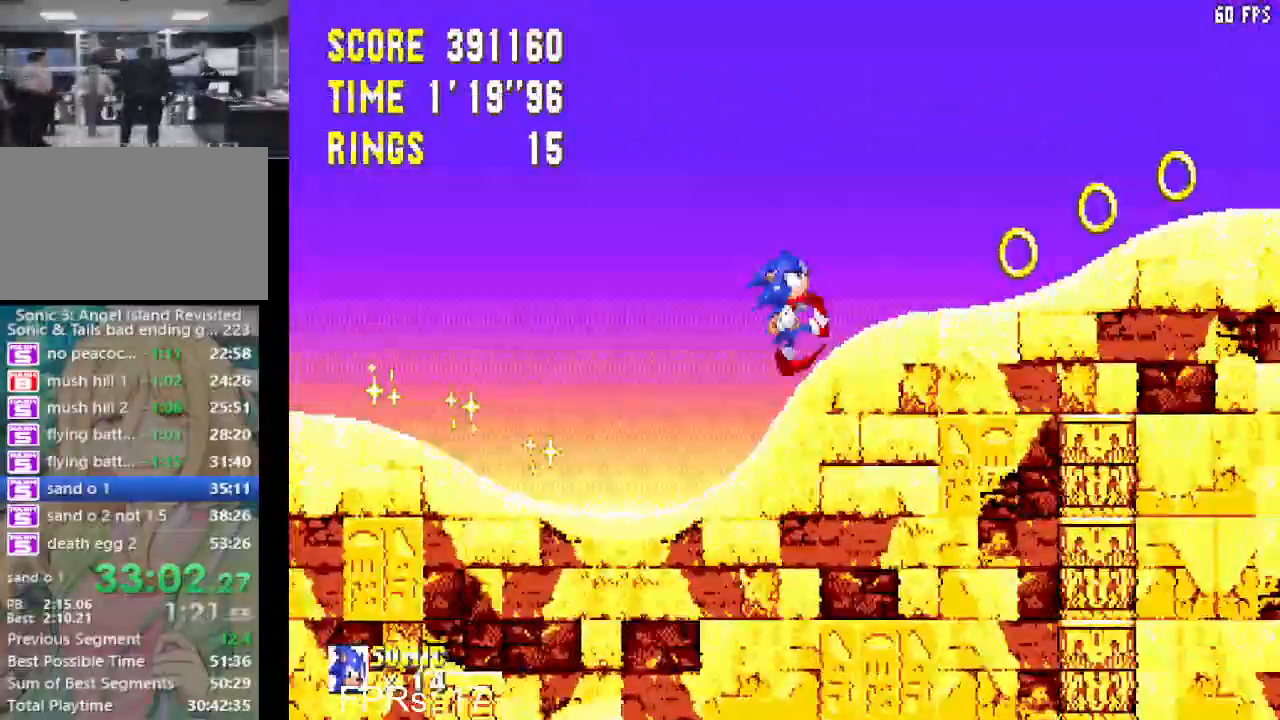
{"buttons": [], "left_stick": "center", "right_stick": "center", "events": [[33, "CROSS", "down"], [50, "DPAD_RIGHT", "up"], [100, "DPAD_LEFT", "down"], [217, "DPAD_LEFT", "up"], [300, "CROSS", "up"]]}
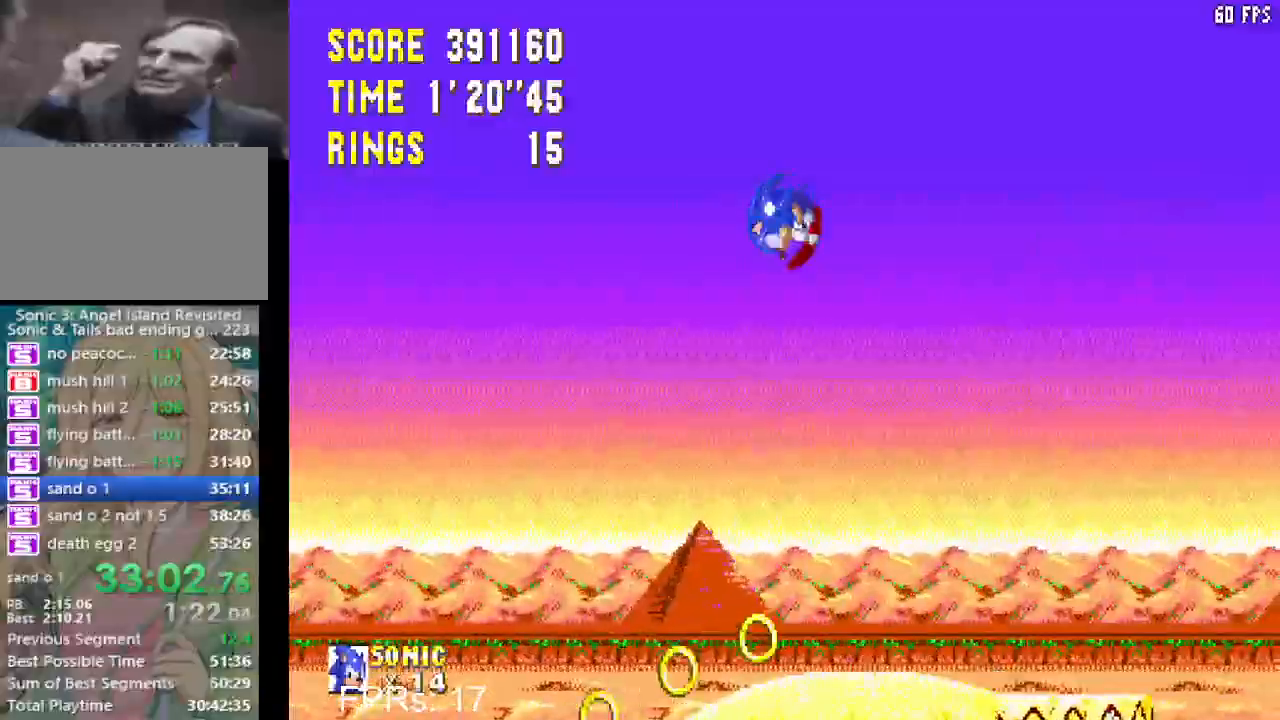
{"buttons": ["DPAD_LEFT"], "left_stick": "center", "right_stick": "center", "events": [[417, "DPAD_LEFT", "down"]]}
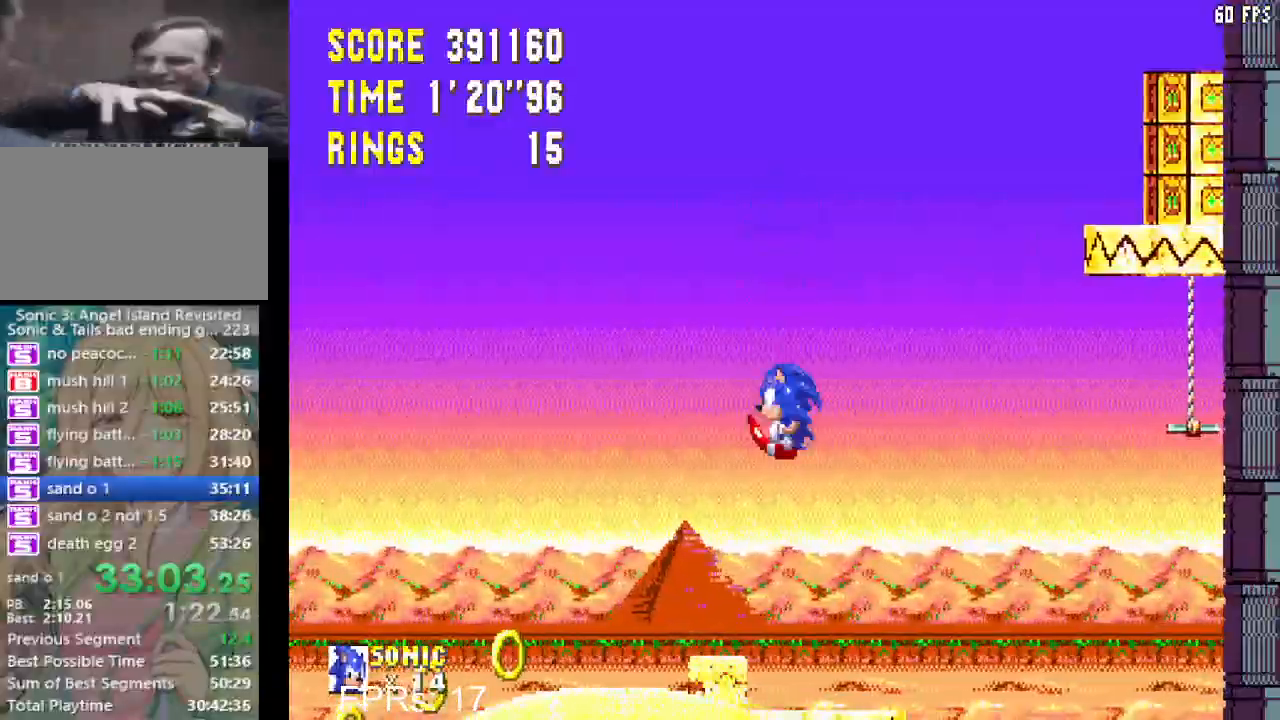
{"buttons": ["DPAD_RIGHT"], "left_stick": "center", "right_stick": "center", "events": [[83, "DPAD_LEFT", "up"], [283, "DPAD_RIGHT", "down"]]}
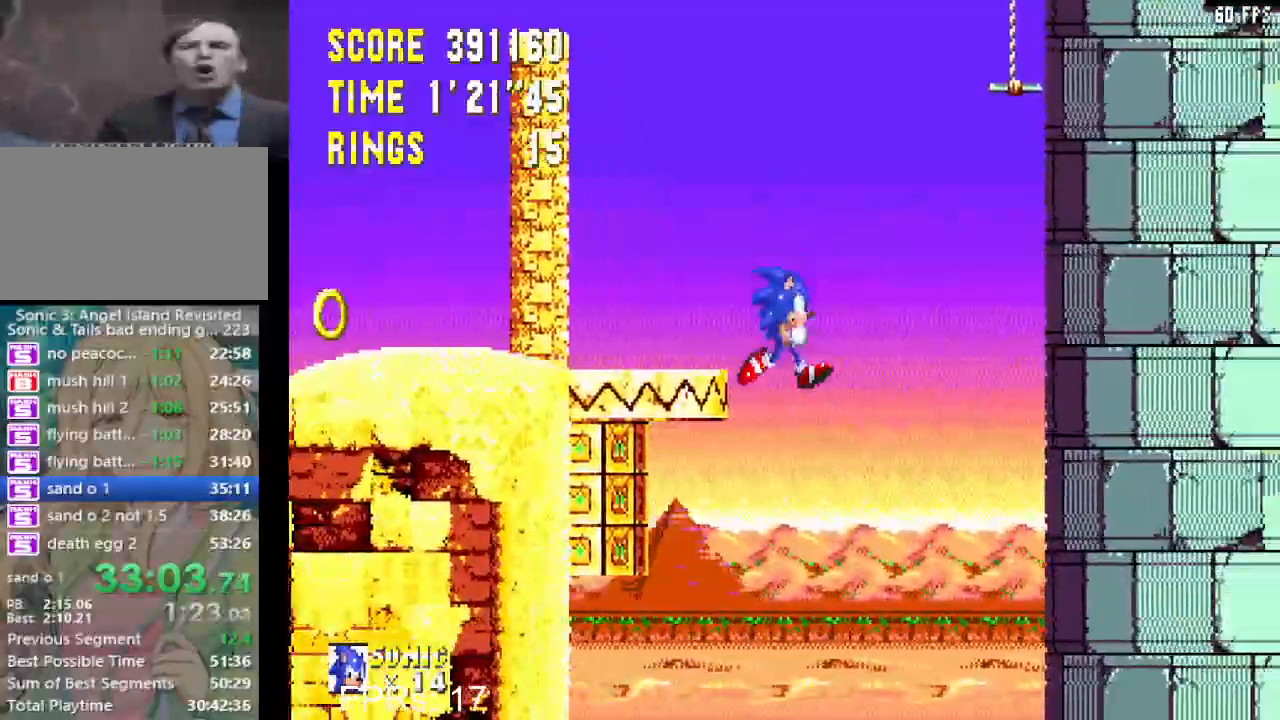
{"buttons": ["DPAD_RIGHT"], "left_stick": "center", "right_stick": "center", "events": [[17, "DPAD_RIGHT", "up"], [100, "DPAD_RIGHT", "down"]]}
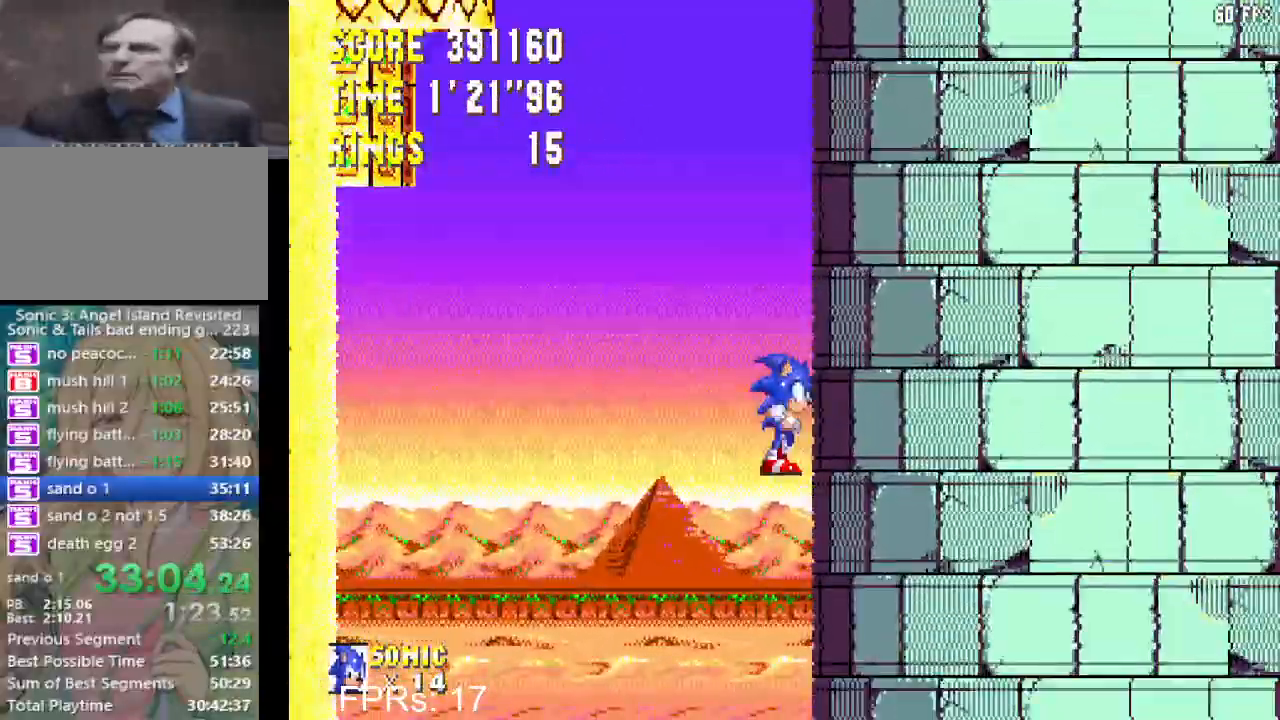
{"buttons": ["DPAD_RIGHT"], "left_stick": "center", "right_stick": "center", "events": []}
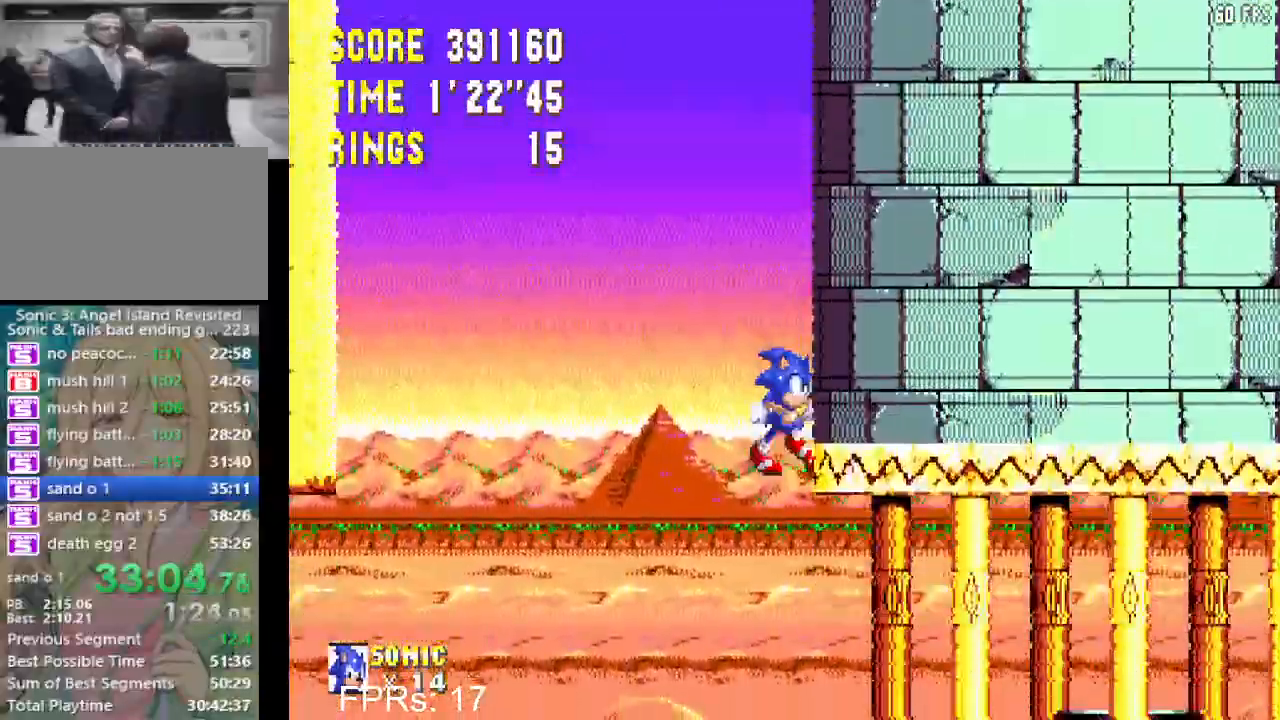
{"buttons": ["CROSS", "DPAD_RIGHT"], "left_stick": "center", "right_stick": "center", "events": [[367, "CROSS", "down"]]}
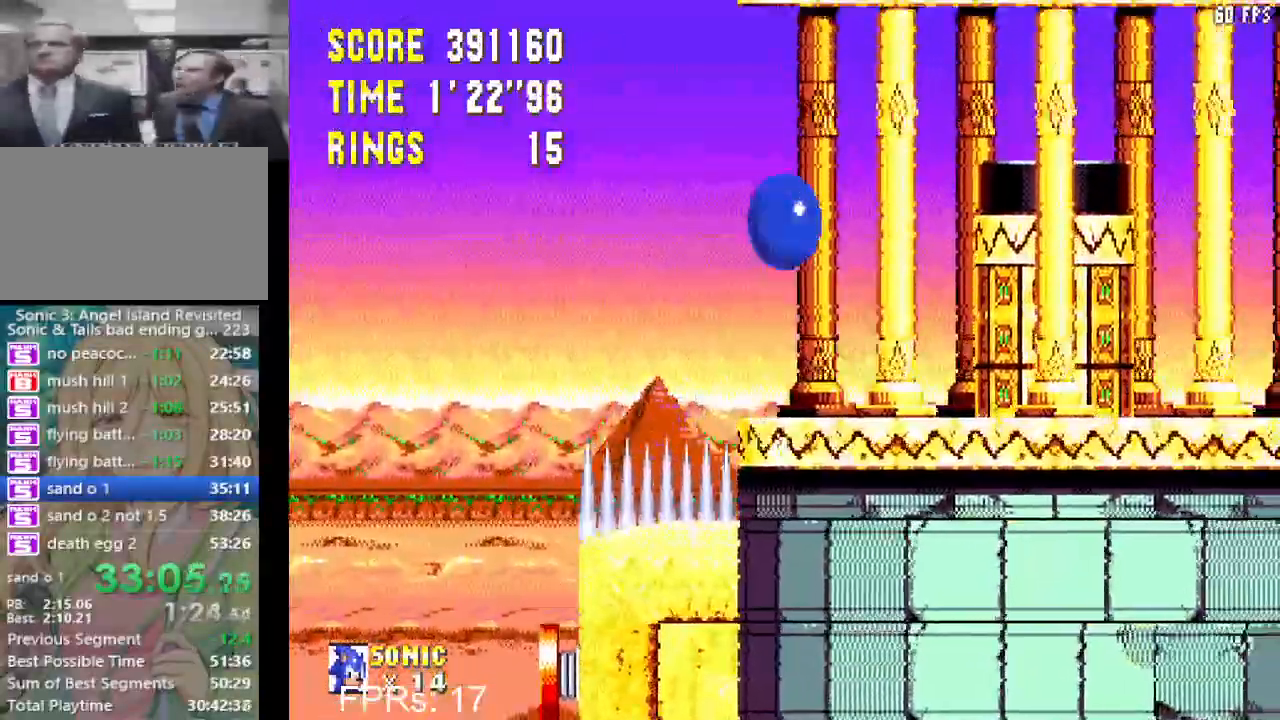
{"buttons": ["CROSS", "DPAD_RIGHT"], "left_stick": "center", "right_stick": "center", "events": [[83, "CROSS", "up"], [117, "CROSS", "down"]]}
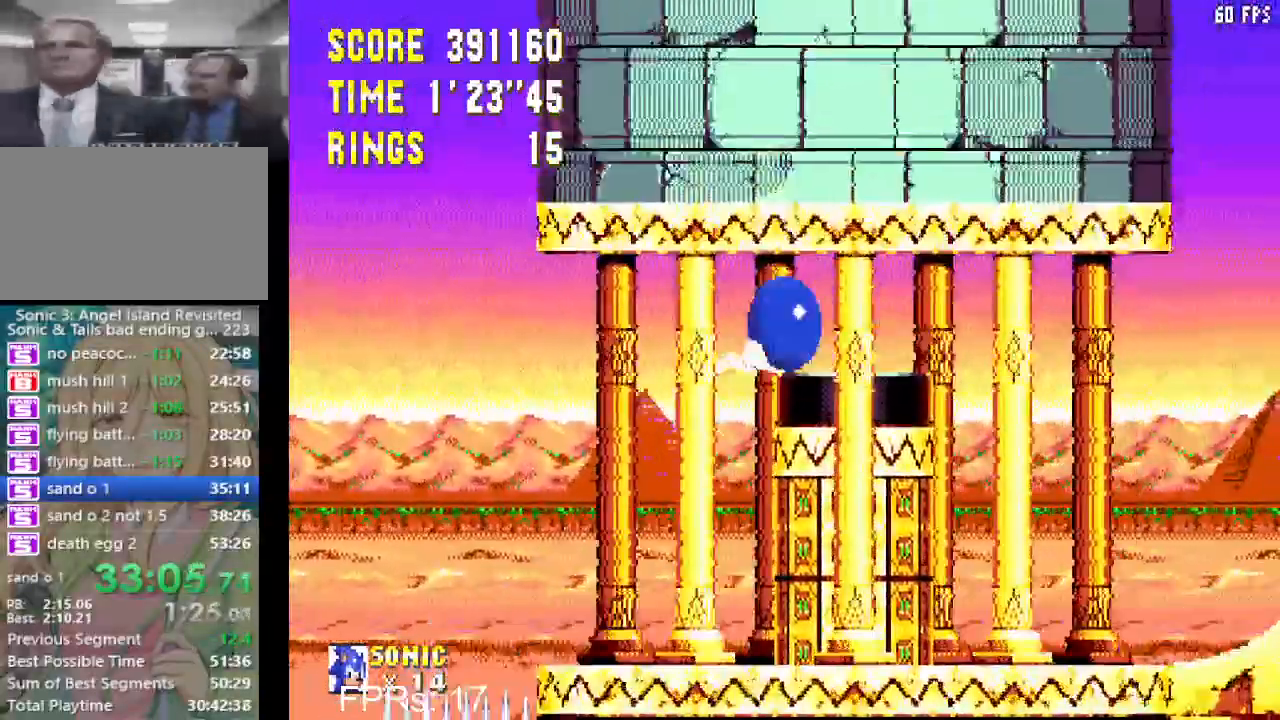
{"buttons": ["DPAD_RIGHT"], "left_stick": "center", "right_stick": "center", "events": [[183, "CROSS", "up"]]}
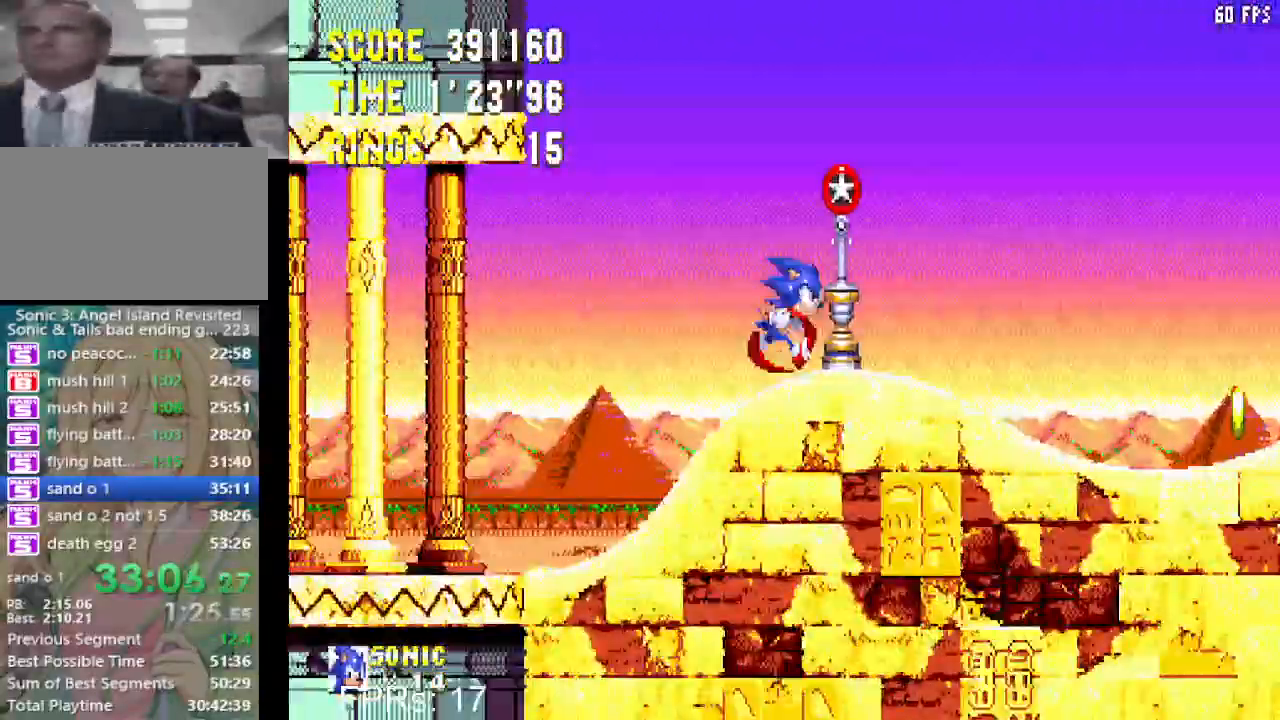
{"buttons": ["CROSS", "DPAD_RIGHT"], "left_stick": "center", "right_stick": "center", "events": [[17, "CROSS", "down"]]}
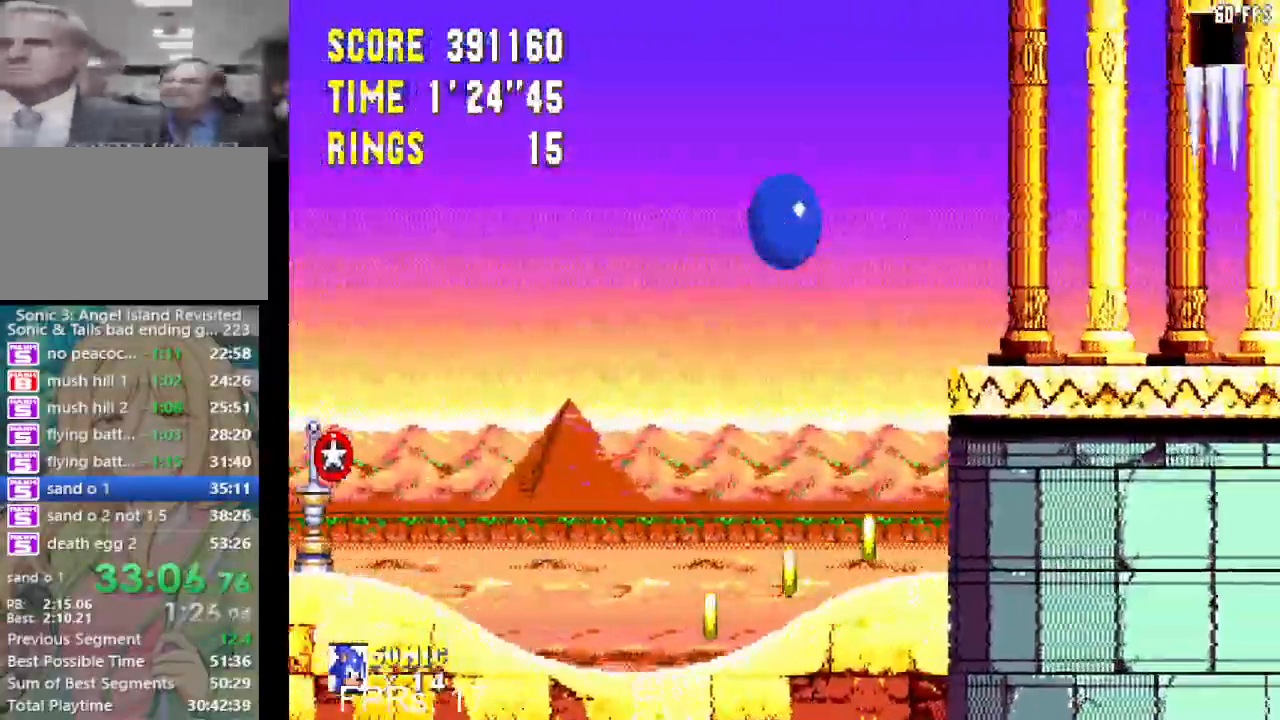
{"buttons": ["DPAD_RIGHT"], "left_stick": "center", "right_stick": "center", "events": [[500, "CROSS", "up"]]}
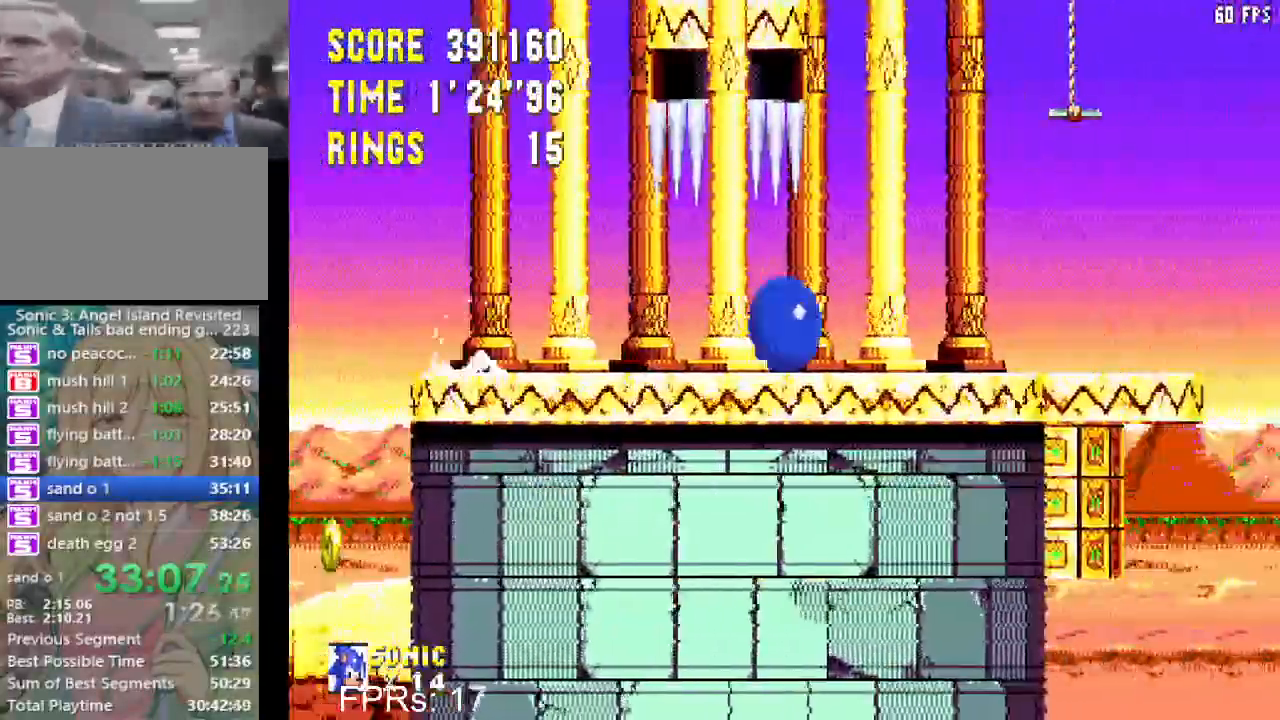
{"buttons": ["DPAD_RIGHT"], "left_stick": "center", "right_stick": "center", "events": []}
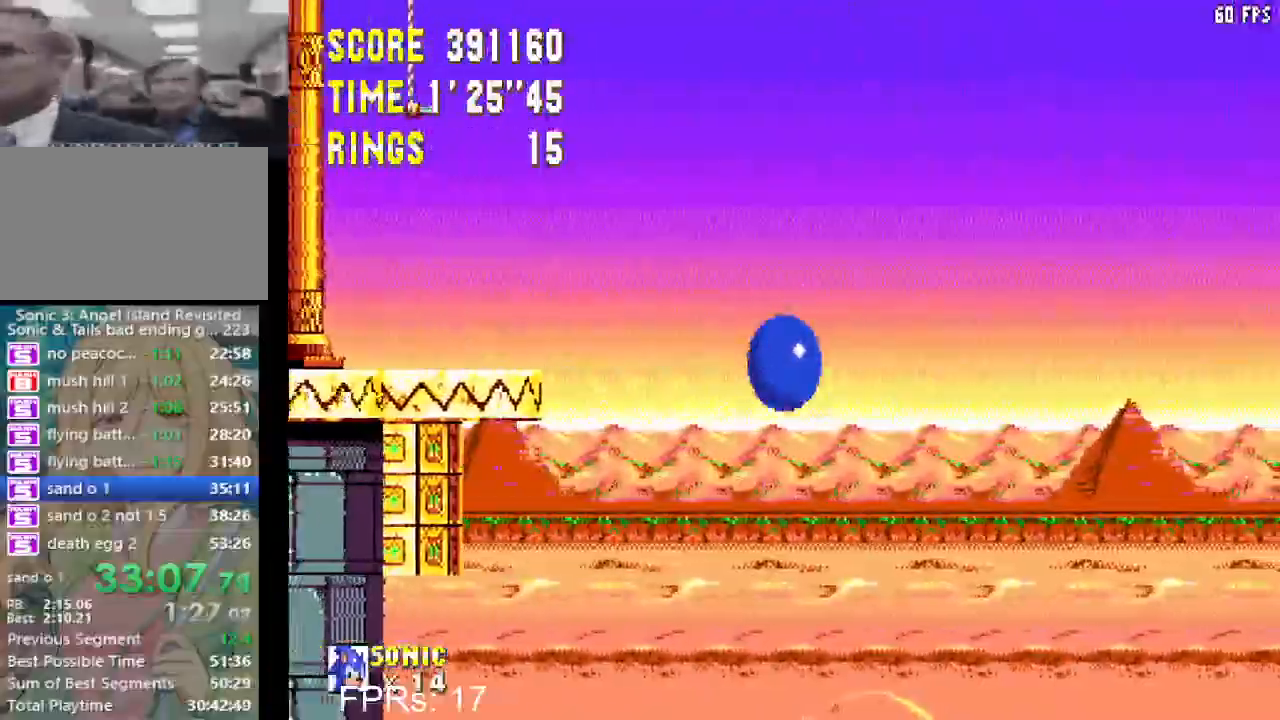
{"buttons": [], "left_stick": "center", "right_stick": "center", "events": [[50, "DPAD_RIGHT", "up"], [167, "DPAD_LEFT", "down"], [317, "DPAD_LEFT", "up"]]}
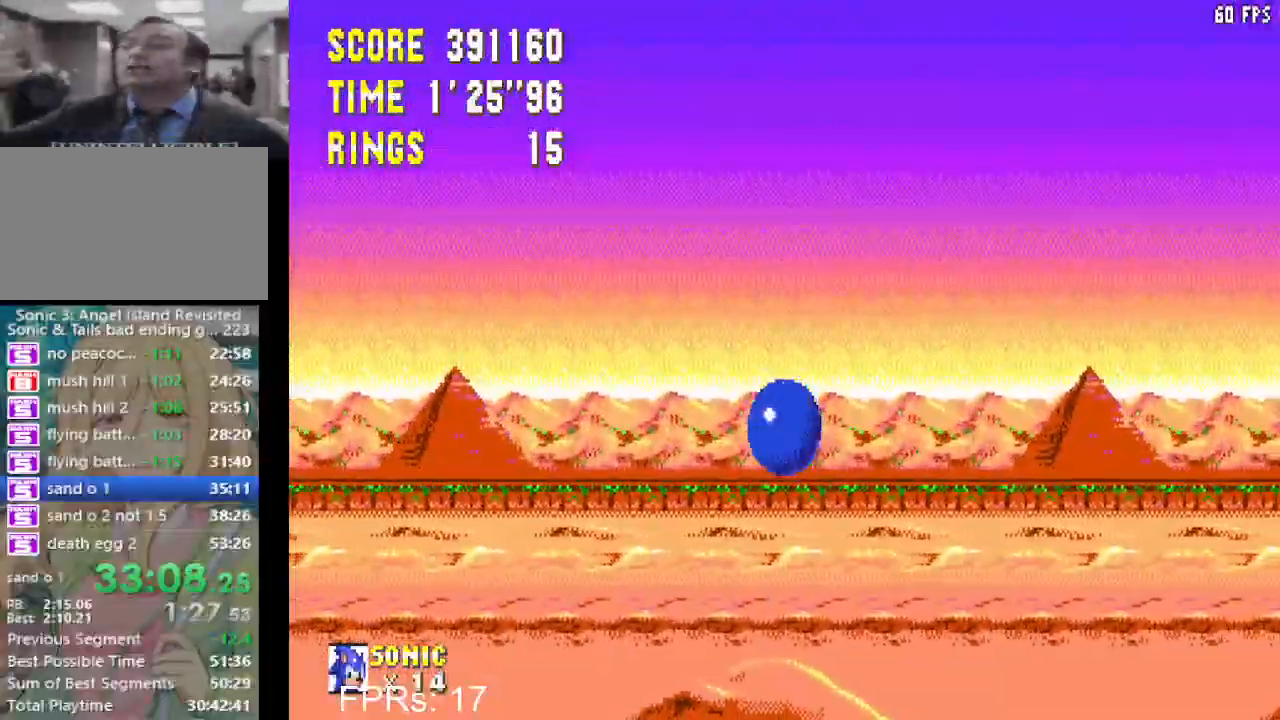
{"buttons": ["SQUARE"], "left_stick": "center", "right_stick": "center", "events": [[133, "SQUARE", "down"]]}
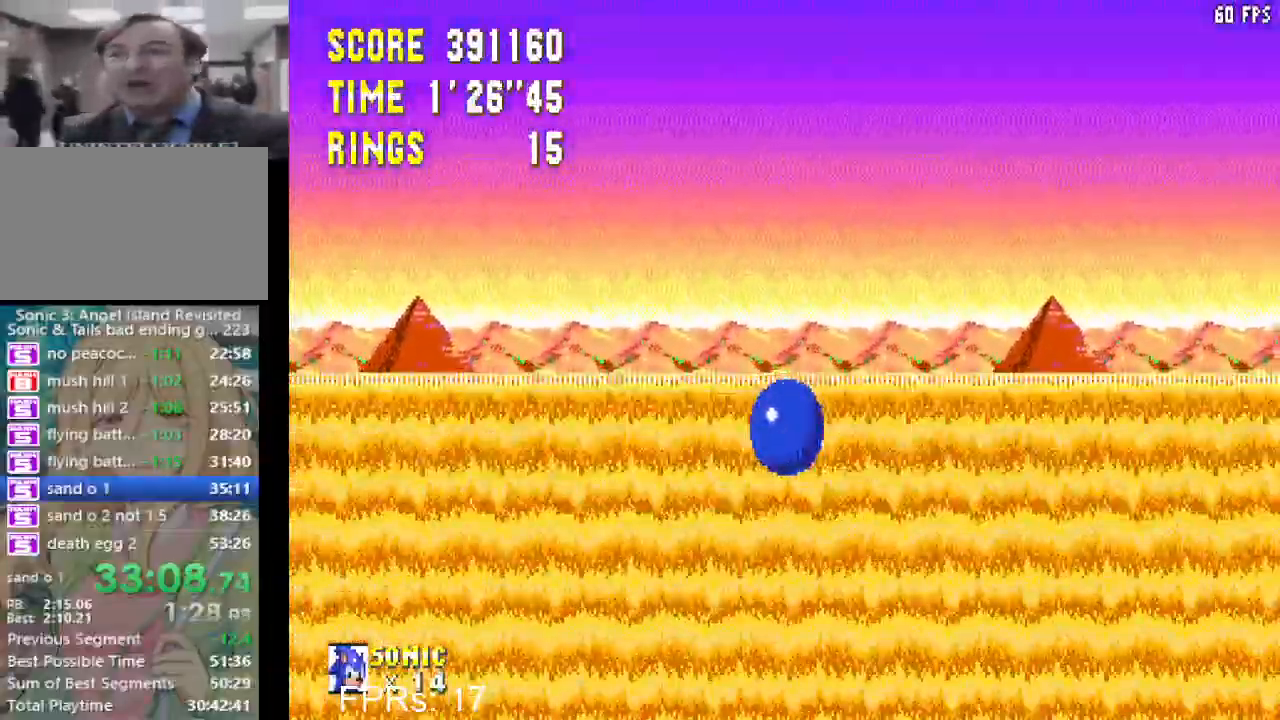
{"buttons": ["SQUARE"], "left_stick": "center", "right_stick": "center", "events": []}
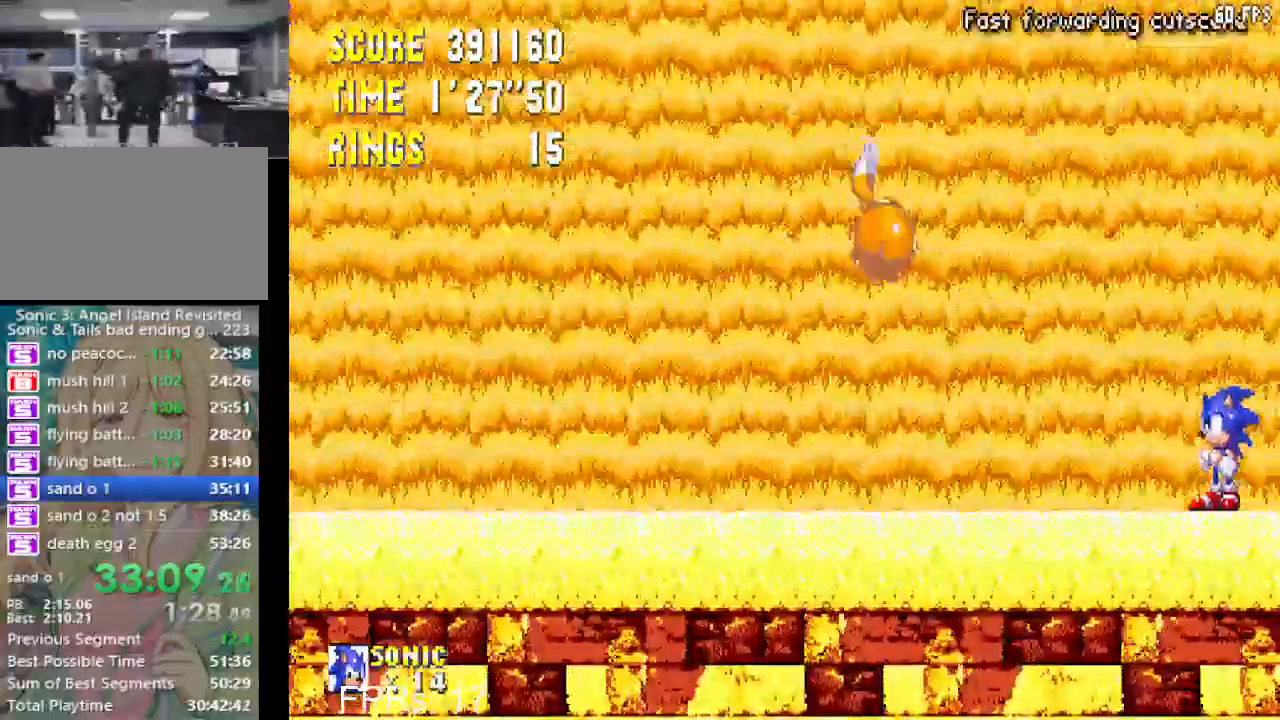
{"buttons": ["SQUARE"], "left_stick": "center", "right_stick": "center", "events": []}
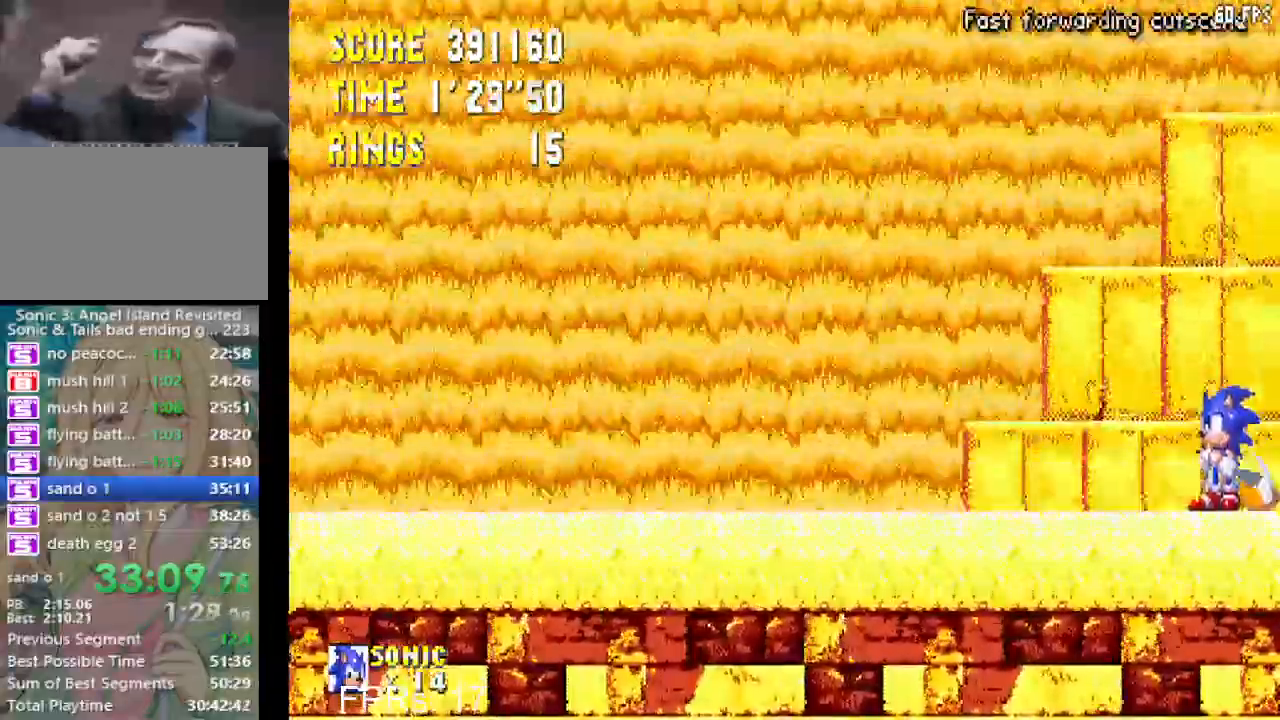
{"buttons": ["SQUARE"], "left_stick": "center", "right_stick": "center", "events": []}
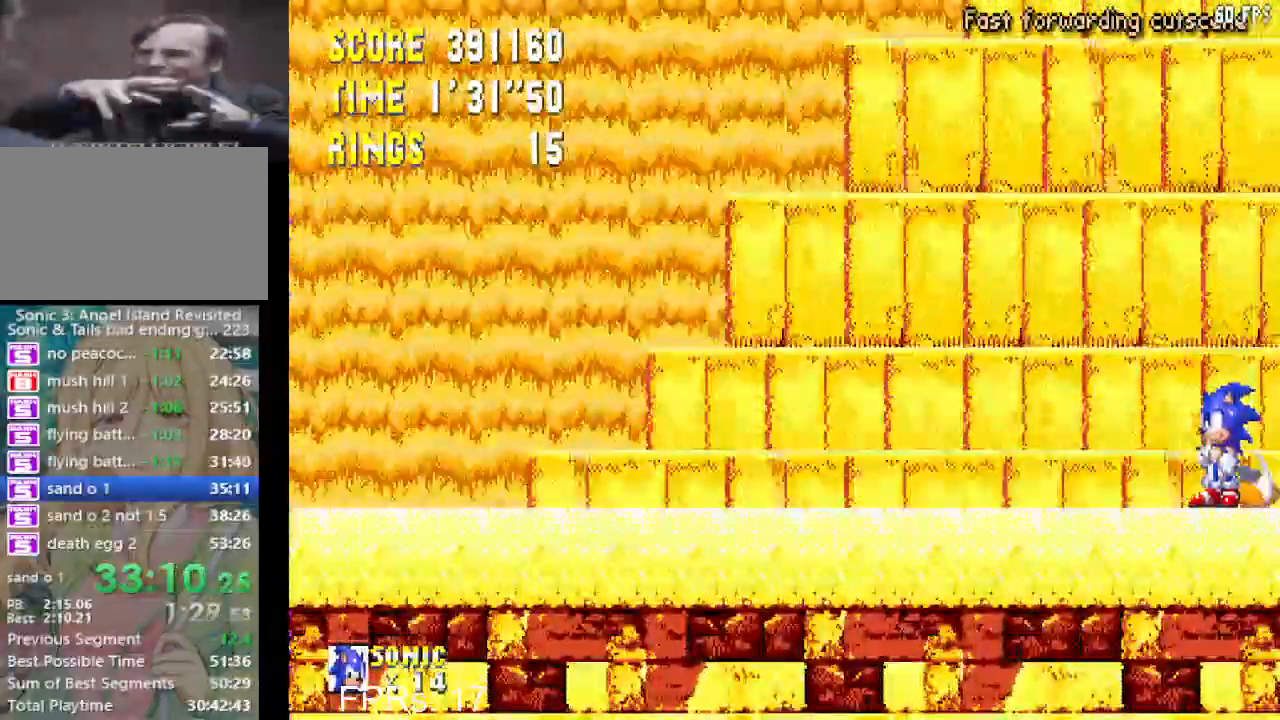
{"buttons": ["SQUARE", "DPAD_LEFT"], "left_stick": "center", "right_stick": "center", "events": [[300, "DPAD_LEFT", "down"]]}